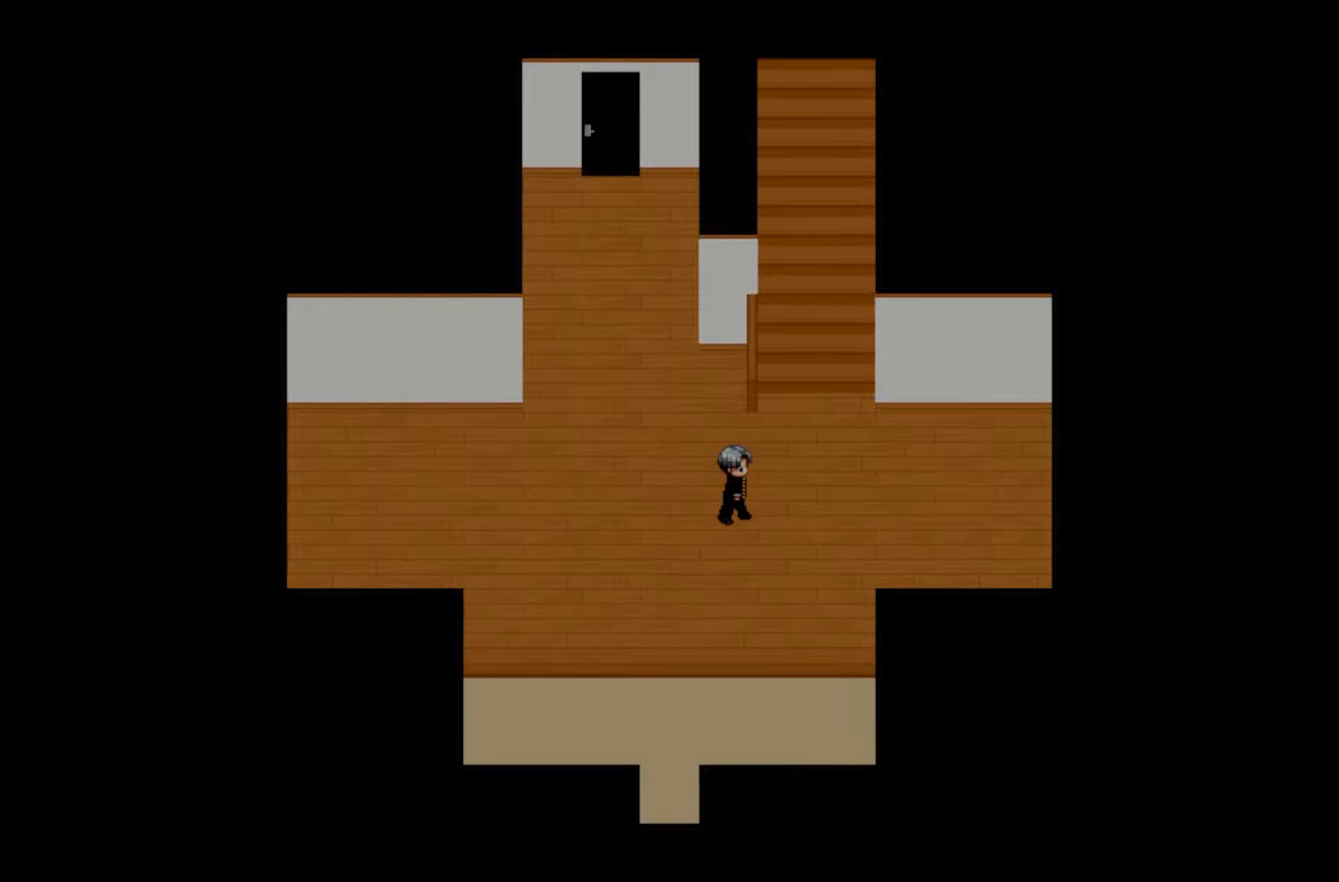
Gameplay with keyboard and mouse; each line is a JSON object with the keys held at the frame after it. "events" lists presses ("down") and releases ("up") of "1", "2", "3", "4", "5", "6", "7", "a", "d", "e", "q", "r", "s", "space" and "w" between this image and that frame as [ms after this image, input, new state], when the widget could be followed in between. No other keys are recorded. Mouse buttons are not recorded. Not read: mouse_move.
{"keys": [], "events": [[100, "space", "up"]]}
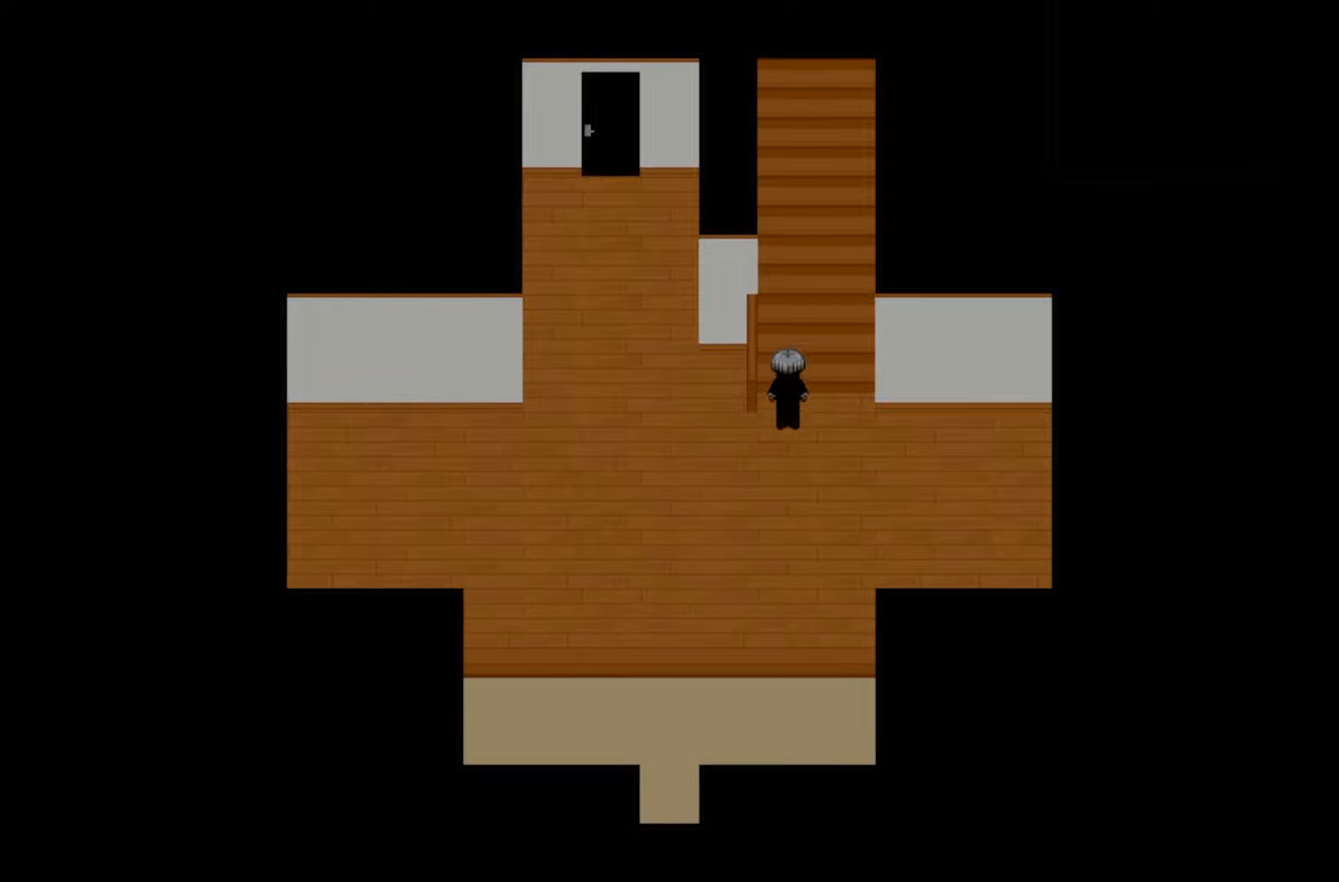
{"keys": [], "events": []}
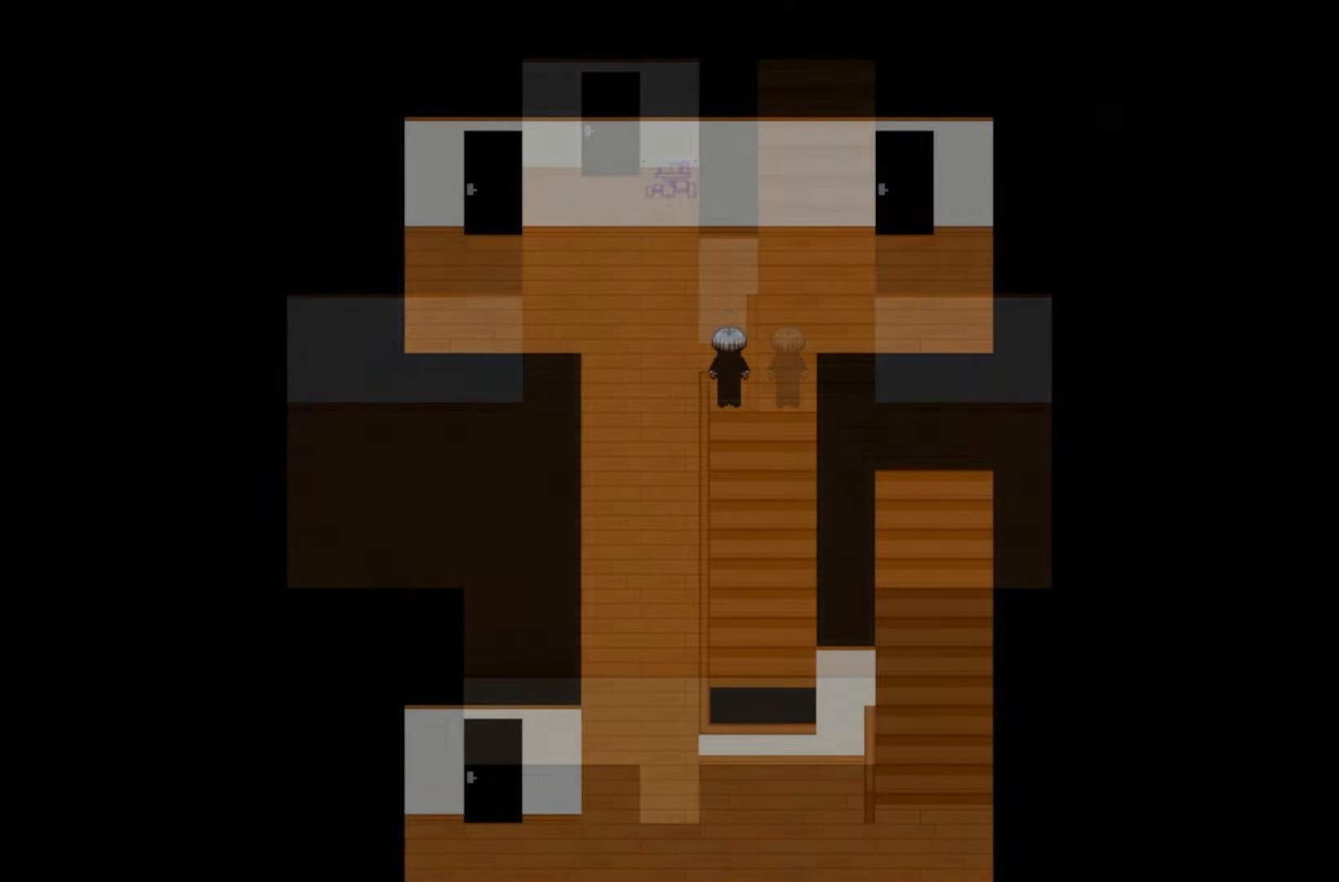
{"keys": [], "events": []}
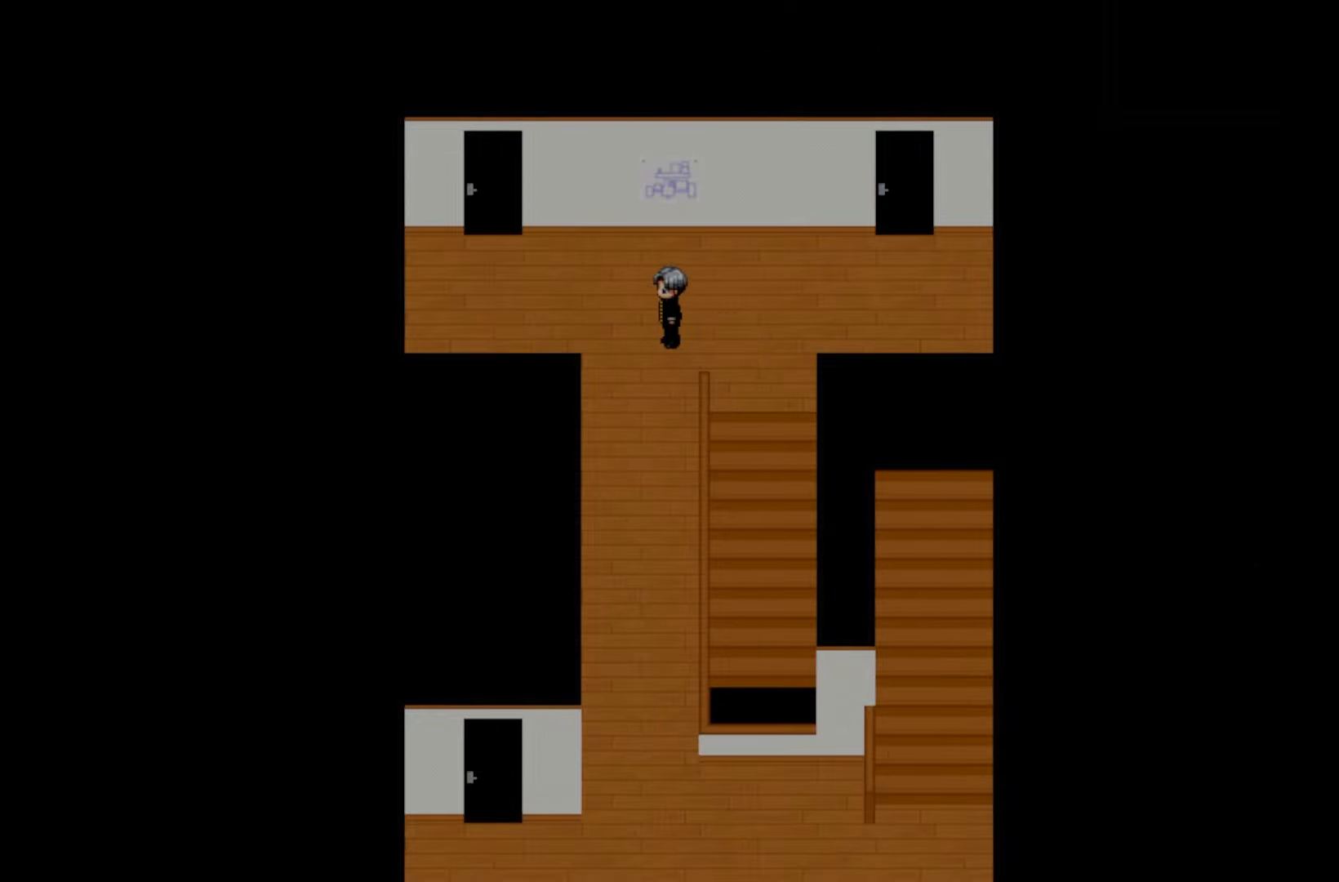
{"keys": [], "events": []}
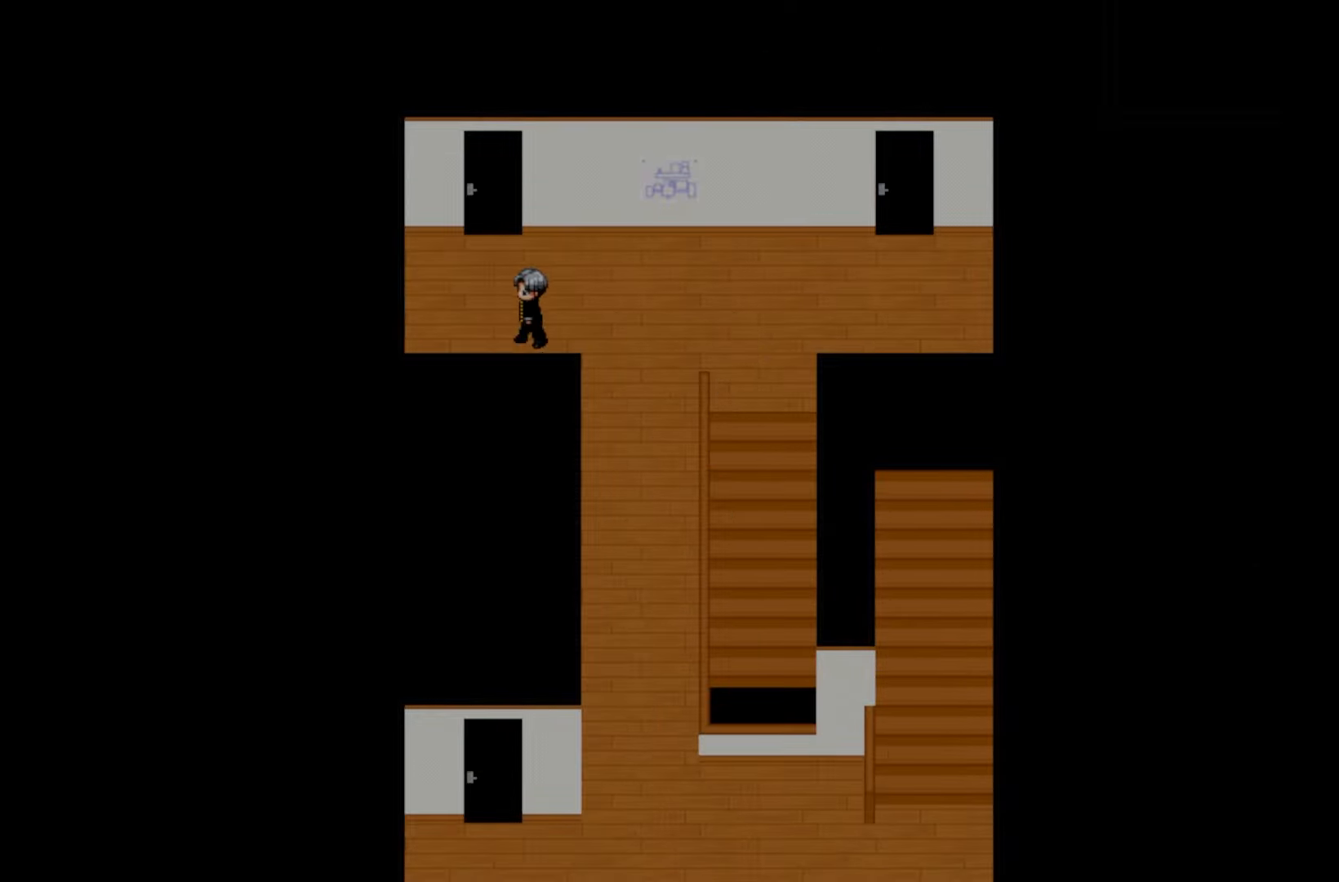
{"keys": ["space"], "events": [[467, "space", "down"]]}
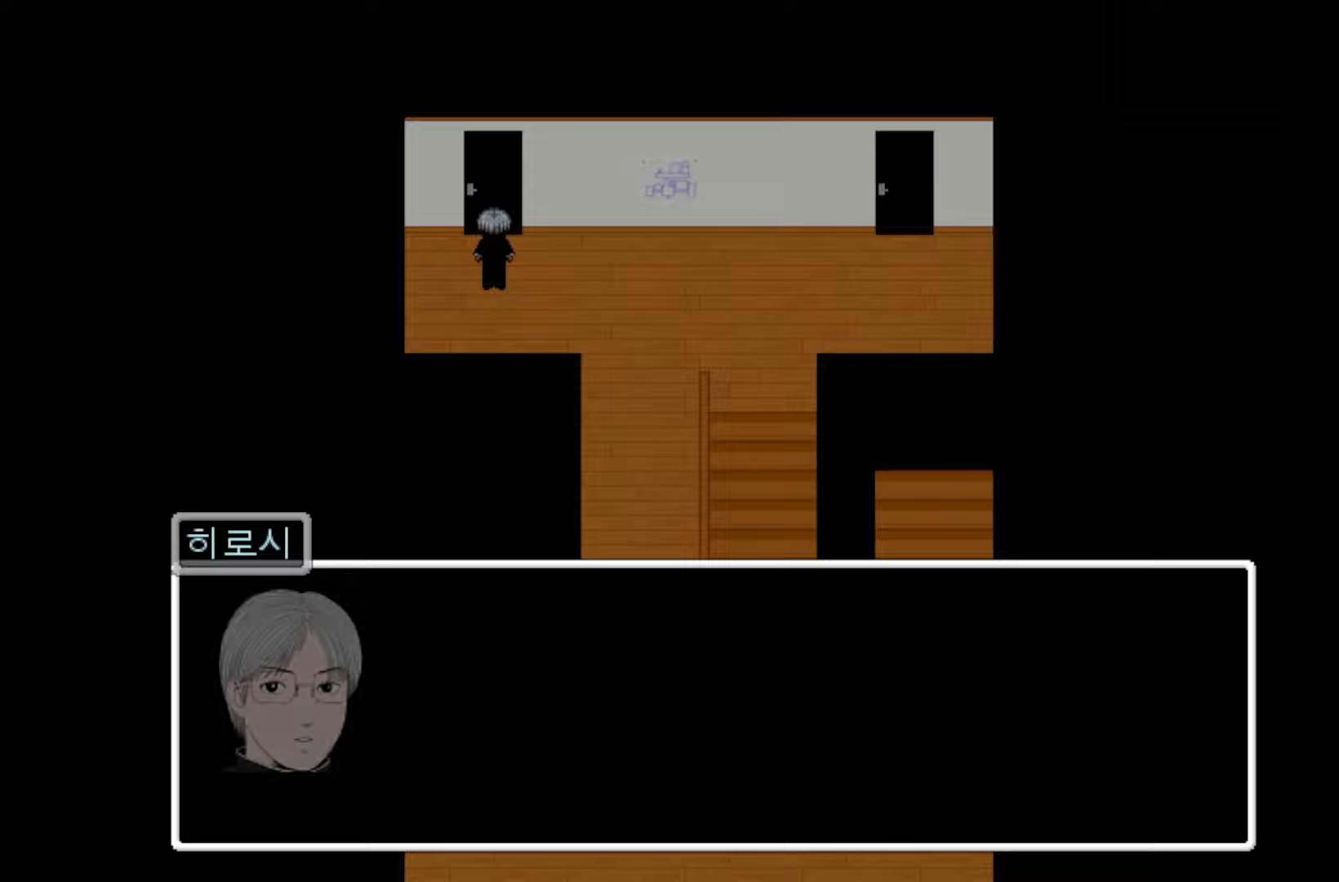
{"keys": ["space"], "events": [[133, "space", "up"], [283, "space", "down"], [367, "space", "up"], [483, "space", "down"]]}
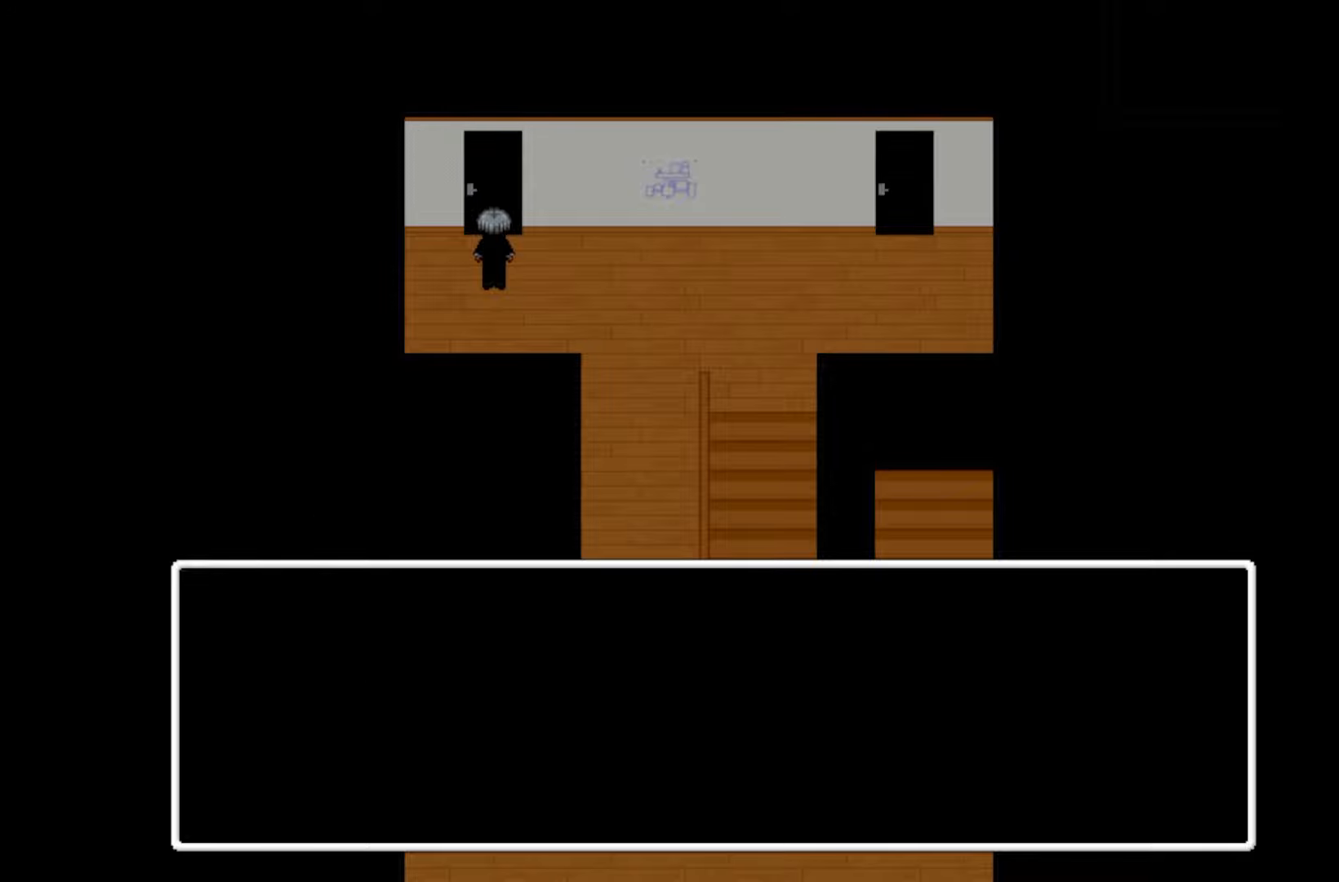
{"keys": [], "events": [[133, "space", "up"], [233, "space", "down"], [367, "space", "up"]]}
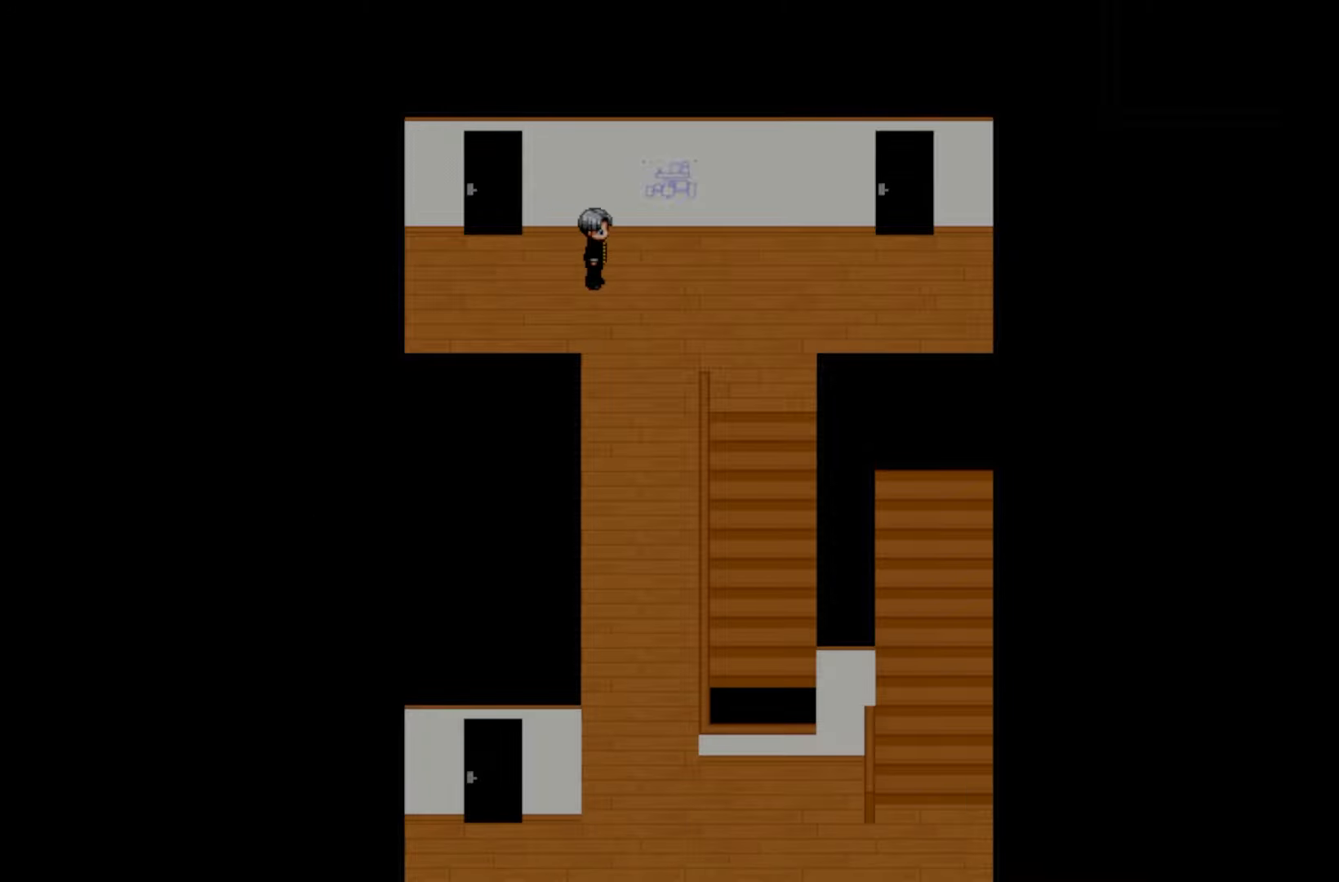
{"keys": [], "events": []}
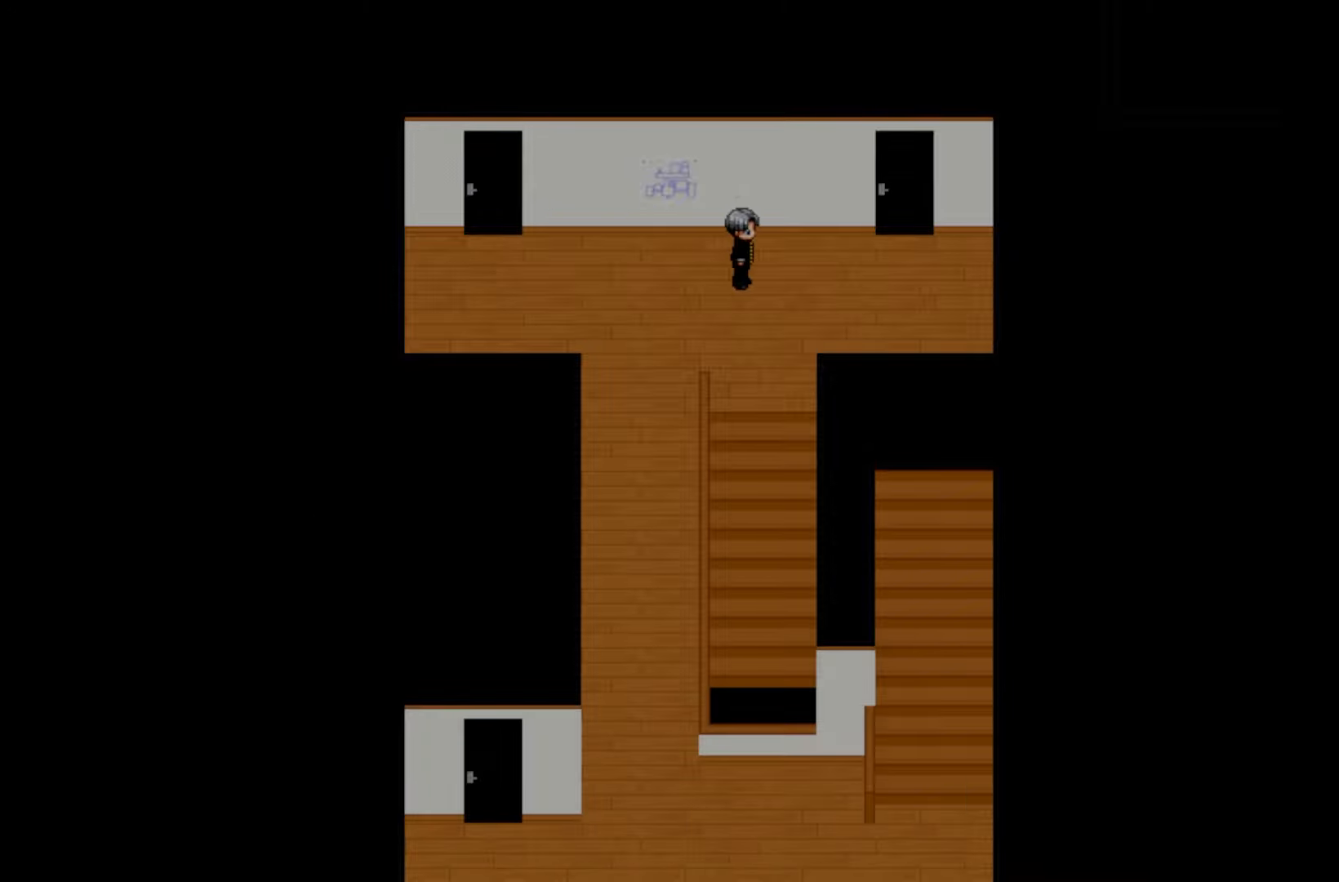
{"keys": [], "events": []}
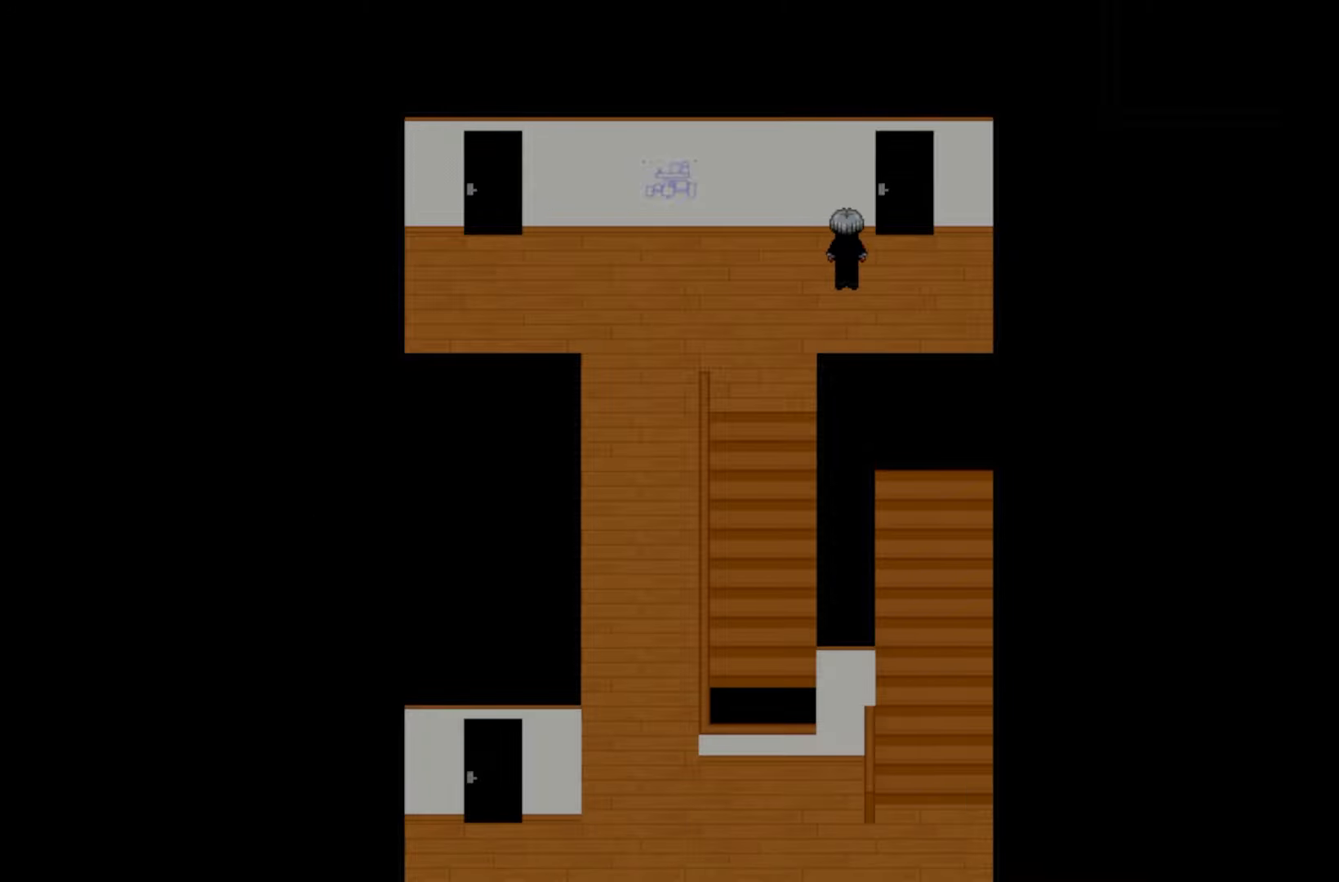
{"keys": ["space"], "events": [[67, "space", "down"], [200, "space", "up"], [500, "space", "down"]]}
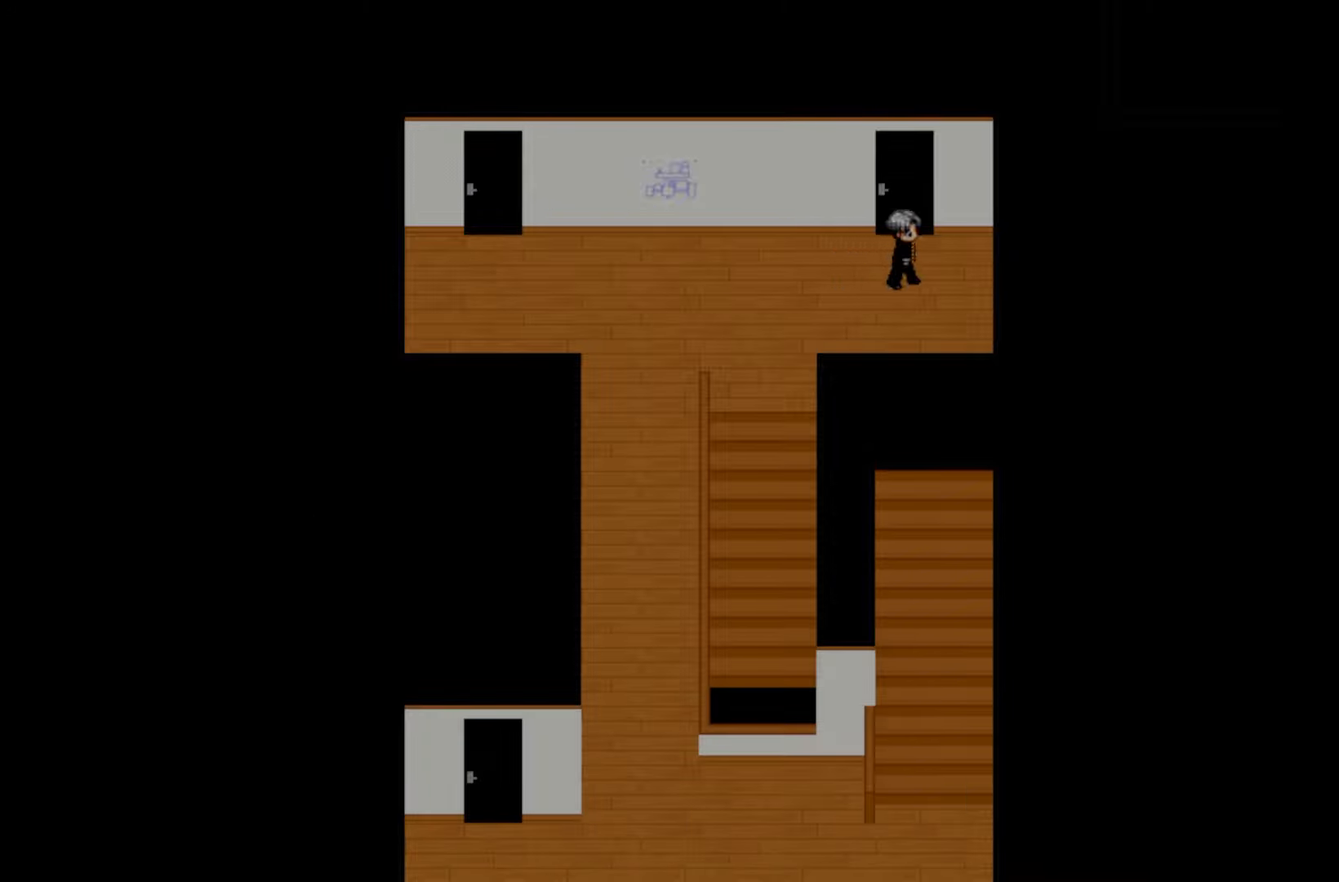
{"keys": [], "events": [[117, "space", "up"], [233, "space", "down"], [350, "space", "up"]]}
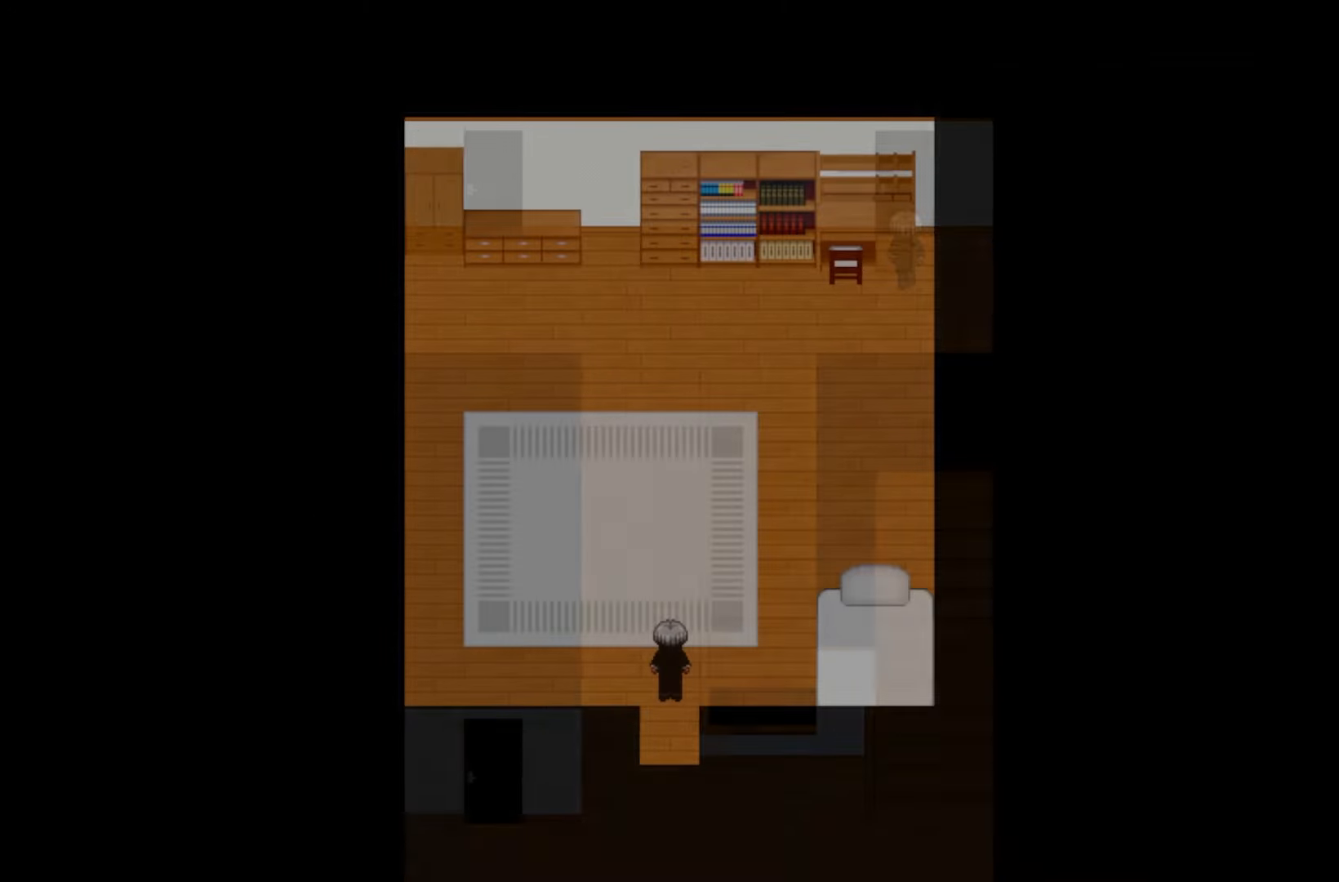
{"keys": [], "events": []}
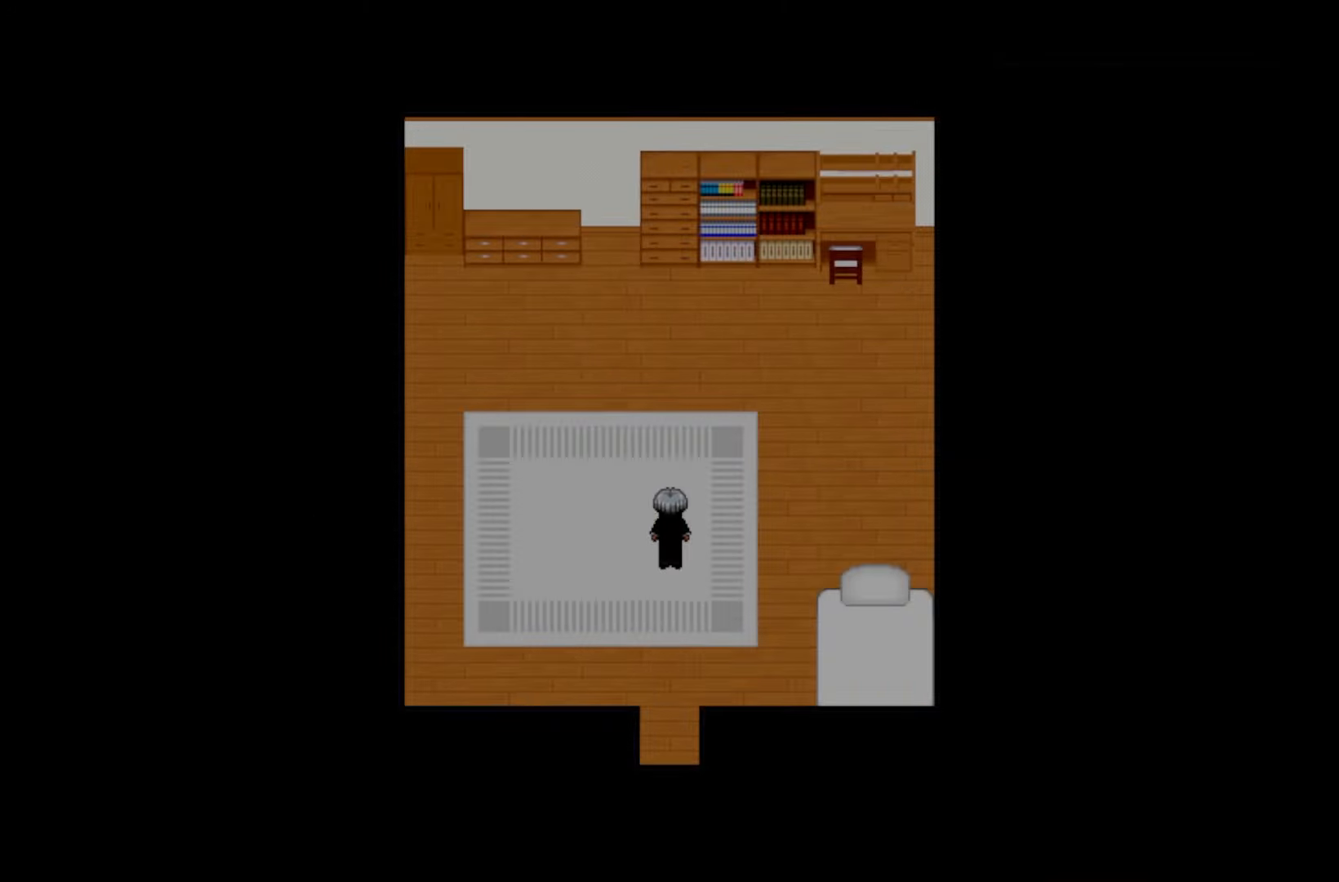
{"keys": [], "events": []}
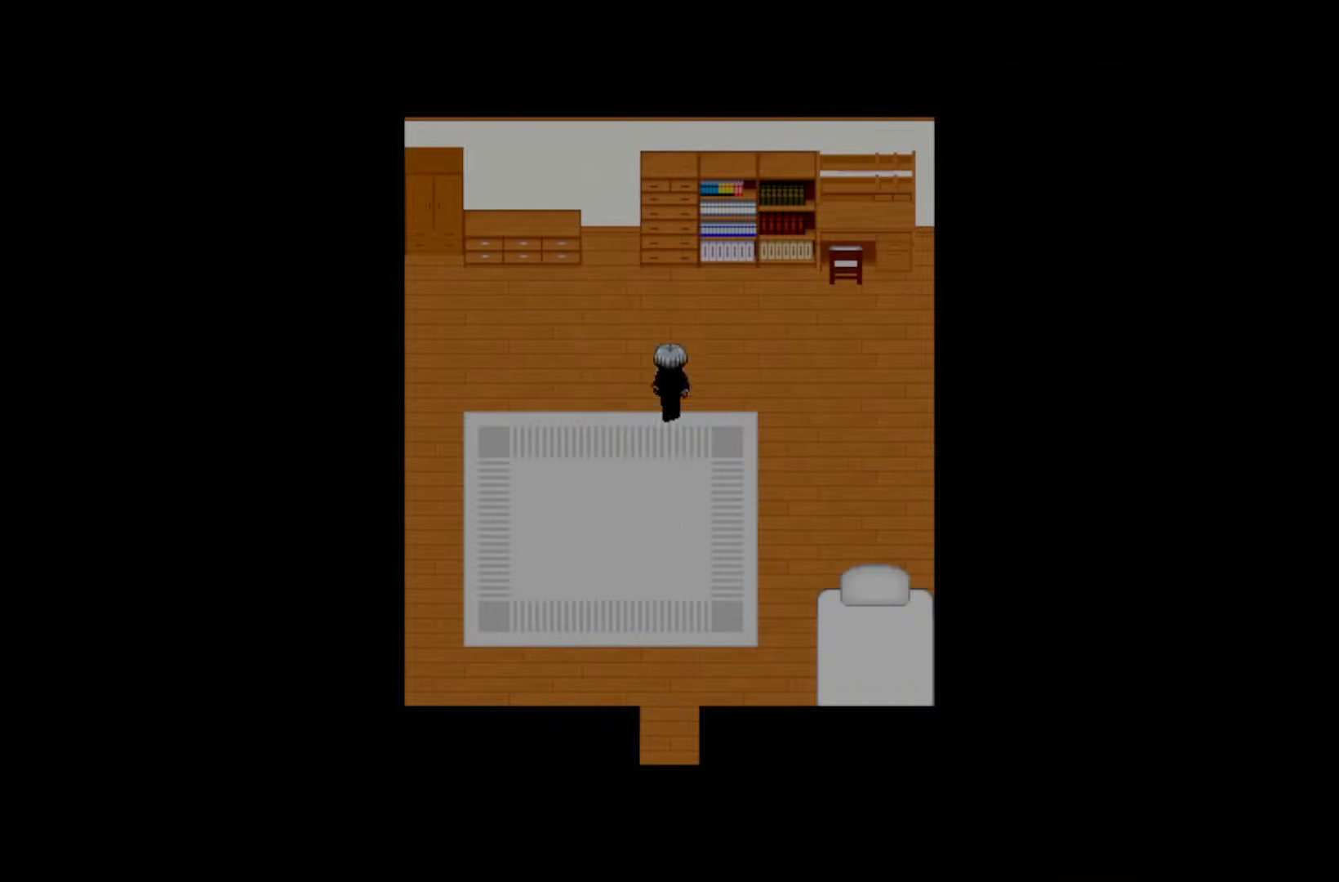
{"keys": [], "events": []}
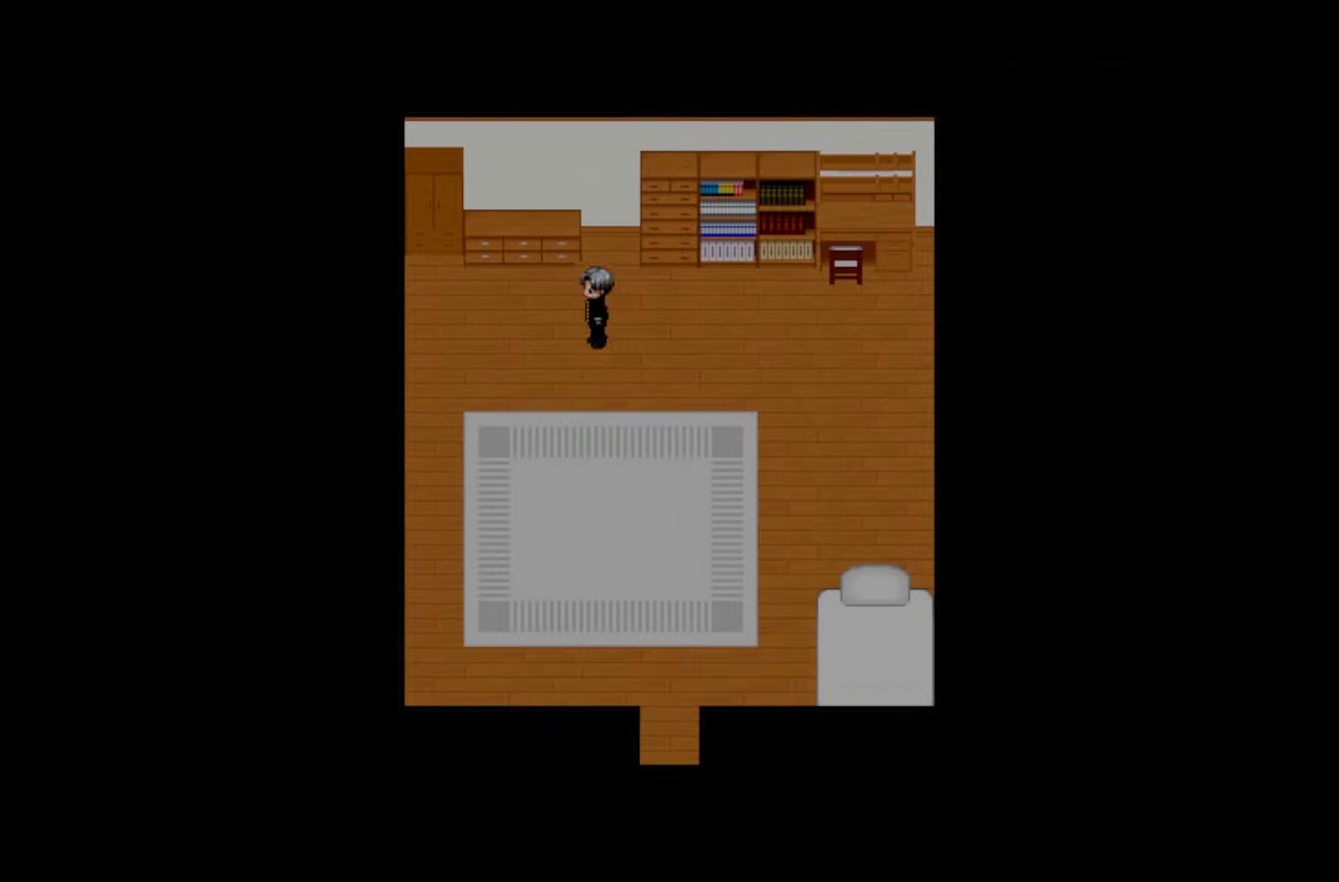
{"keys": [], "events": []}
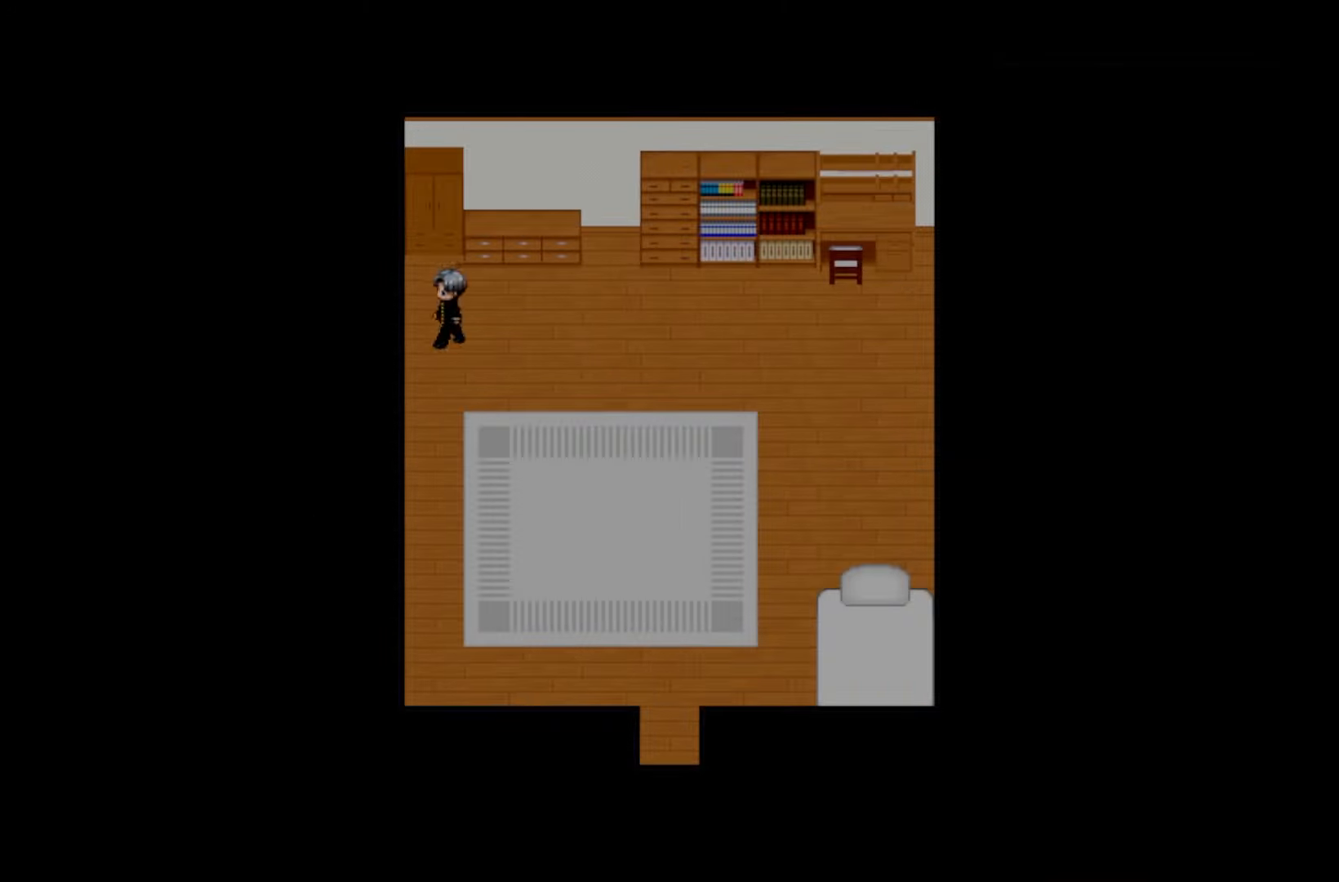
{"keys": [], "events": [[283, "space", "down"], [400, "space", "up"]]}
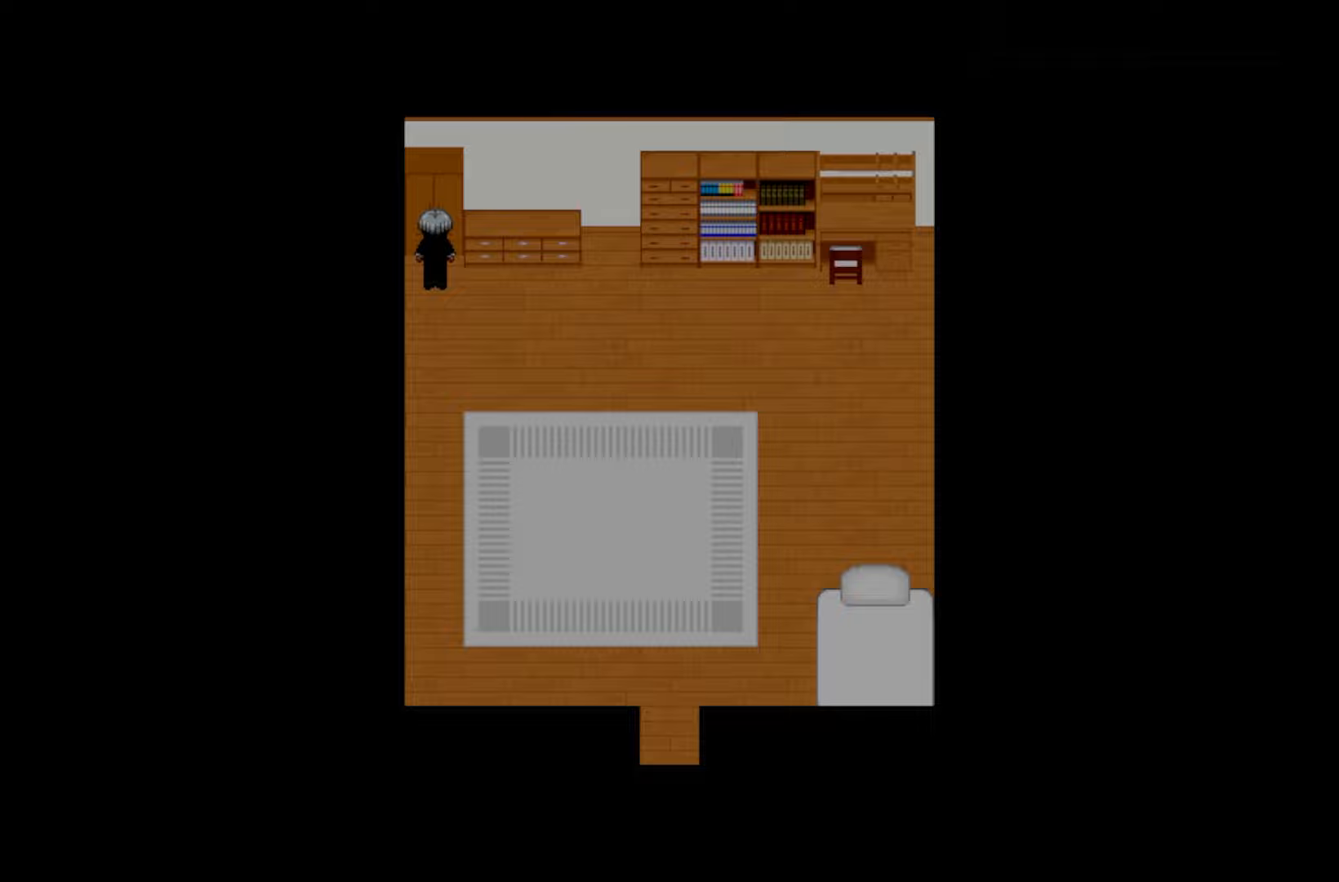
{"keys": [], "events": []}
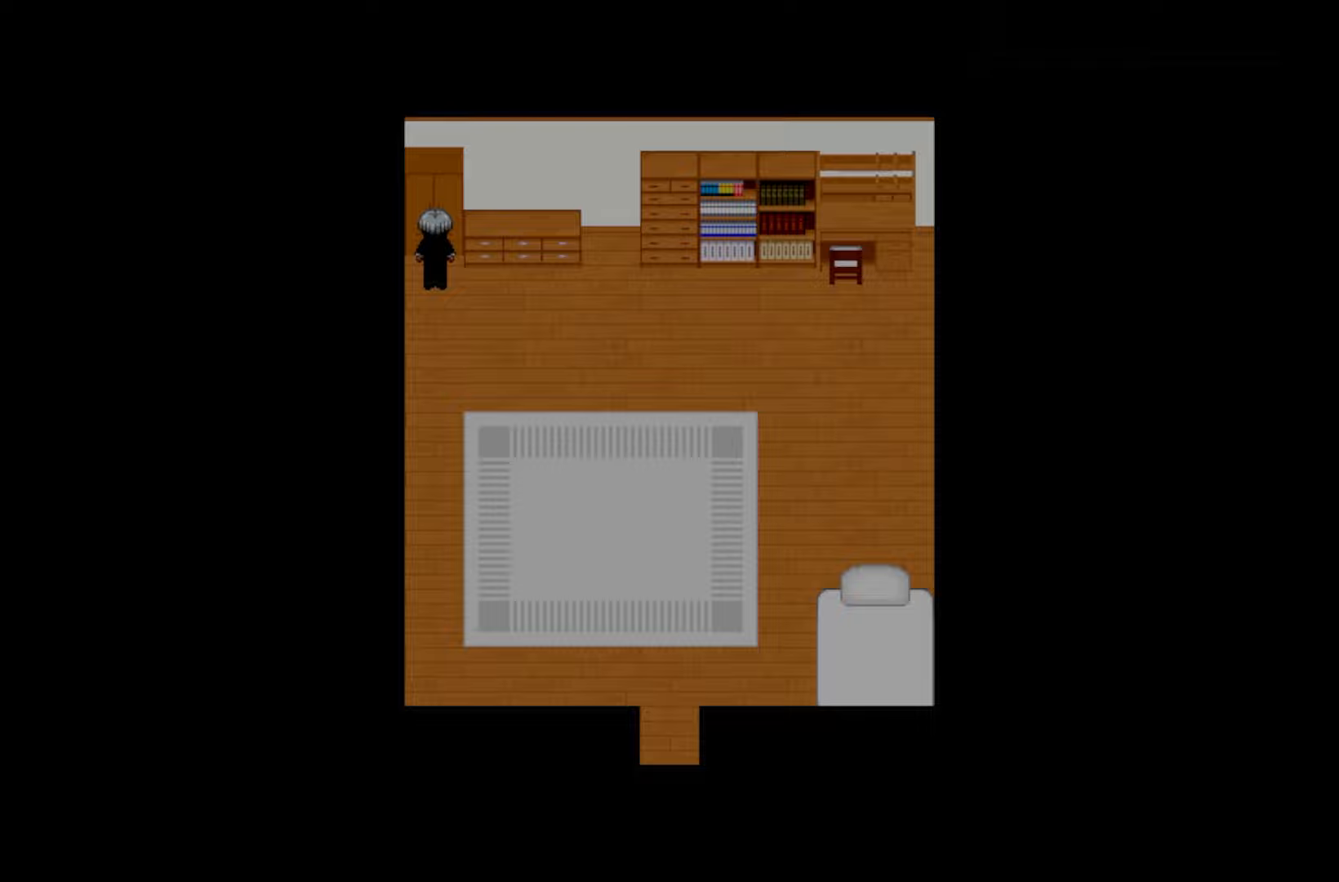
{"keys": [], "events": [[67, "space", "down"], [233, "space", "up"], [350, "space", "down"], [467, "space", "up"]]}
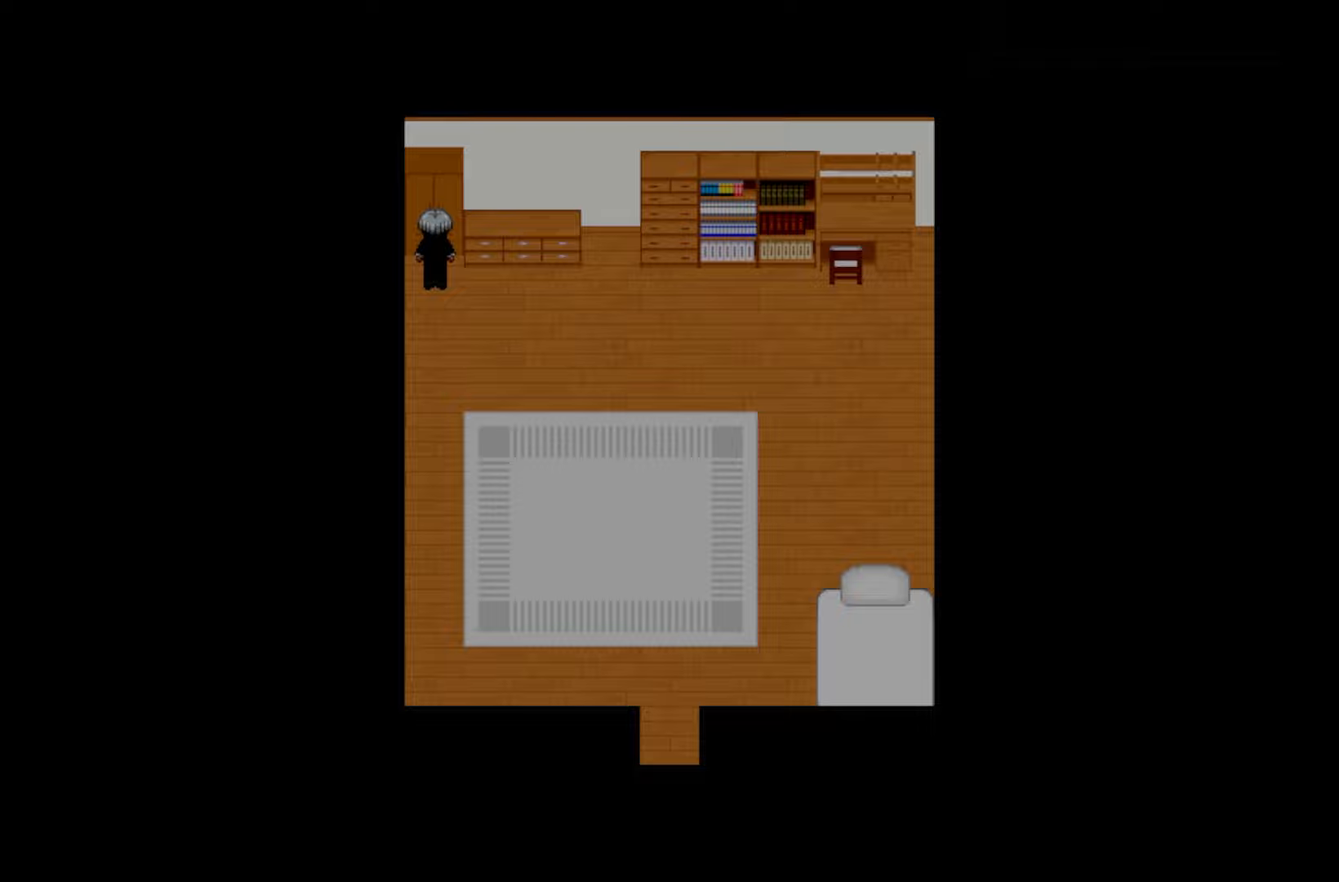
{"keys": [], "events": [[83, "space", "down"], [217, "space", "up"]]}
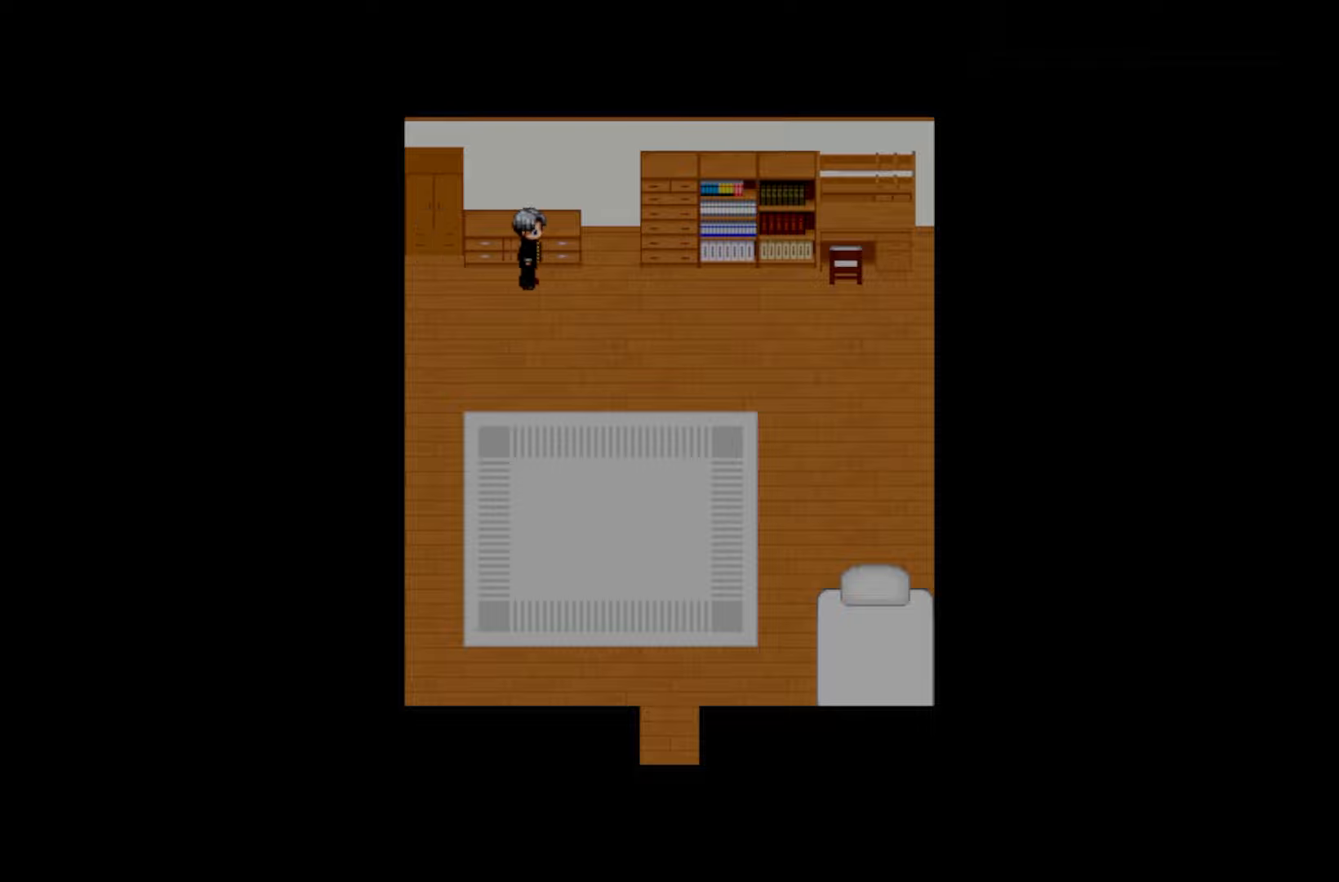
{"keys": [], "events": []}
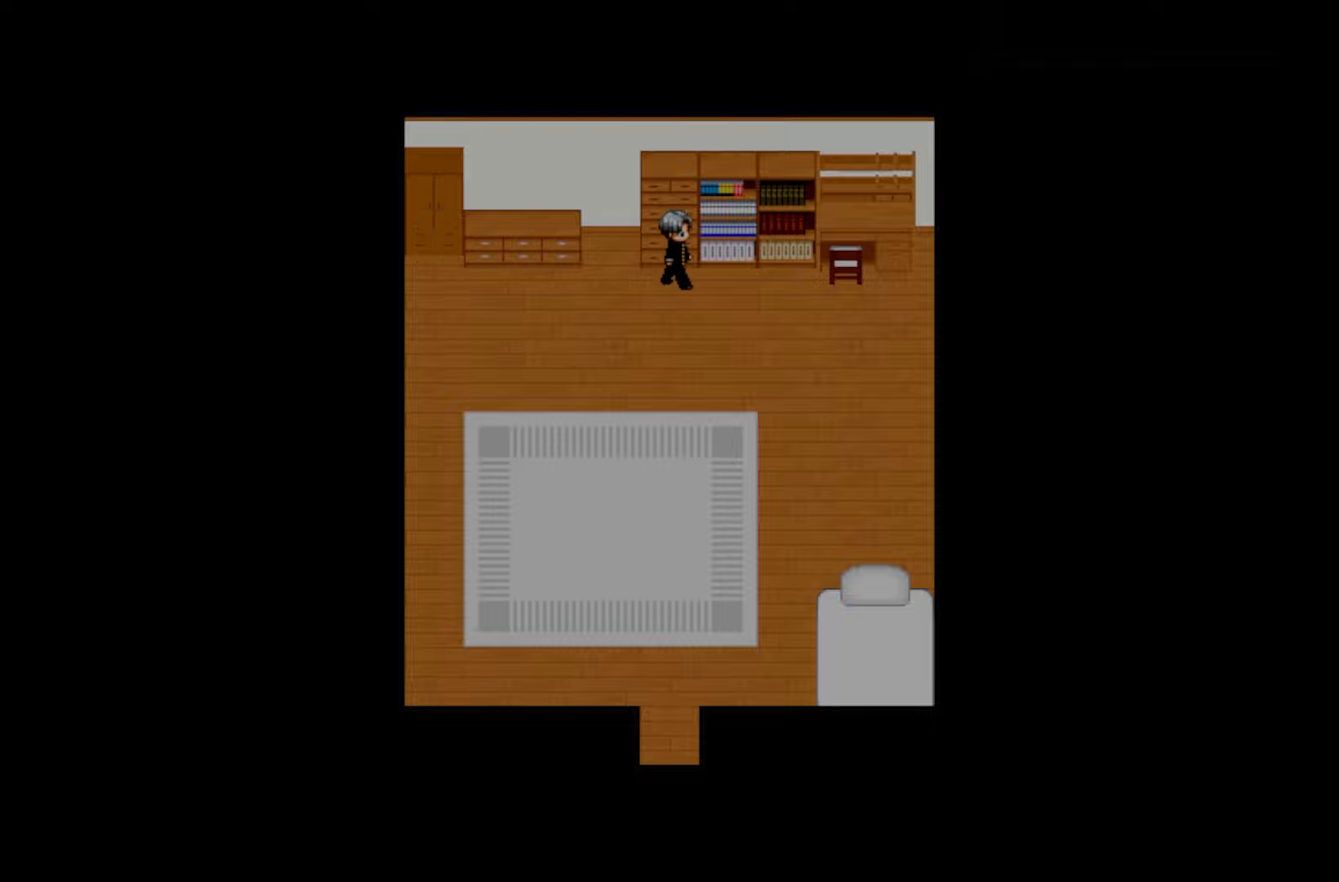
{"keys": [], "events": []}
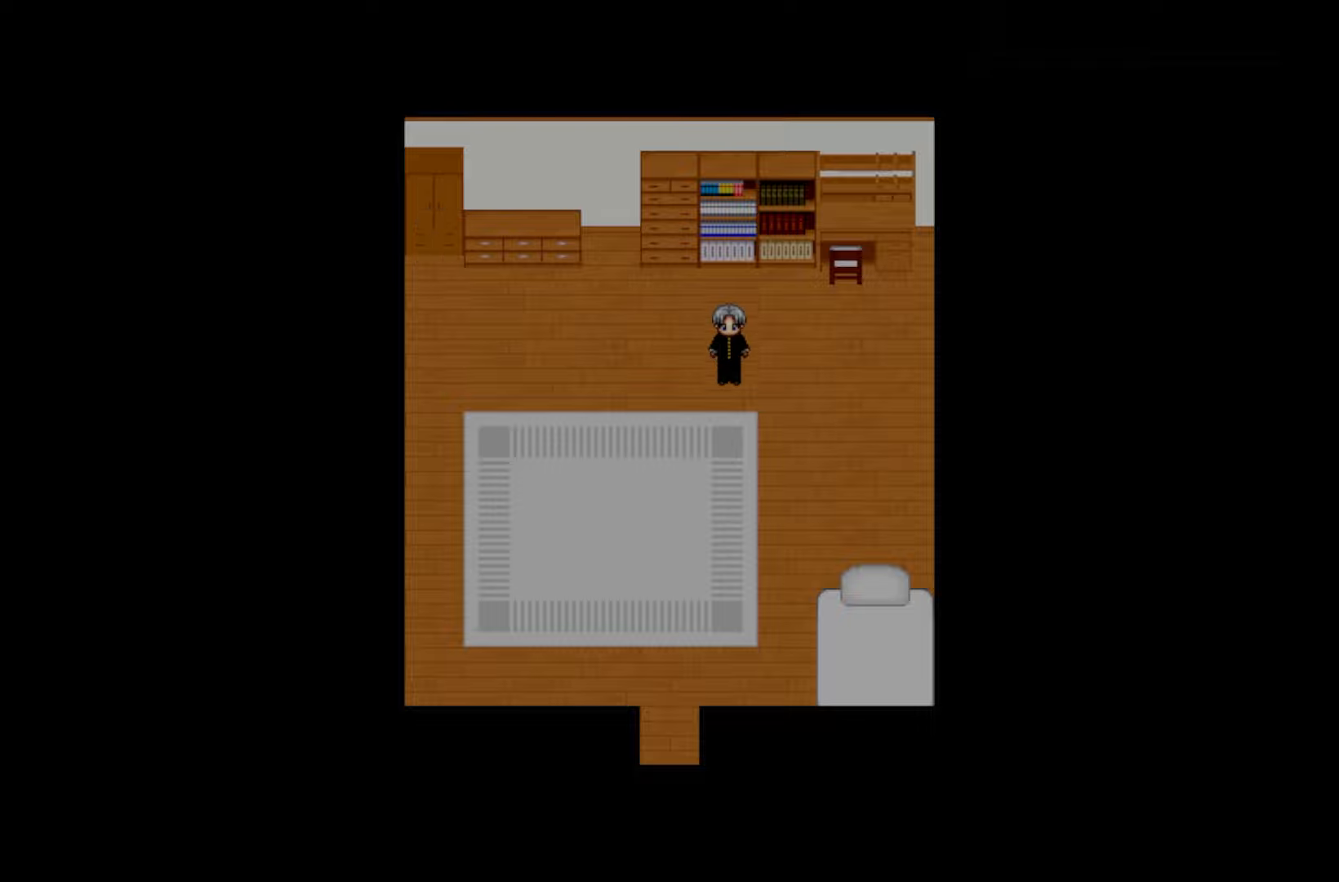
{"keys": [], "events": []}
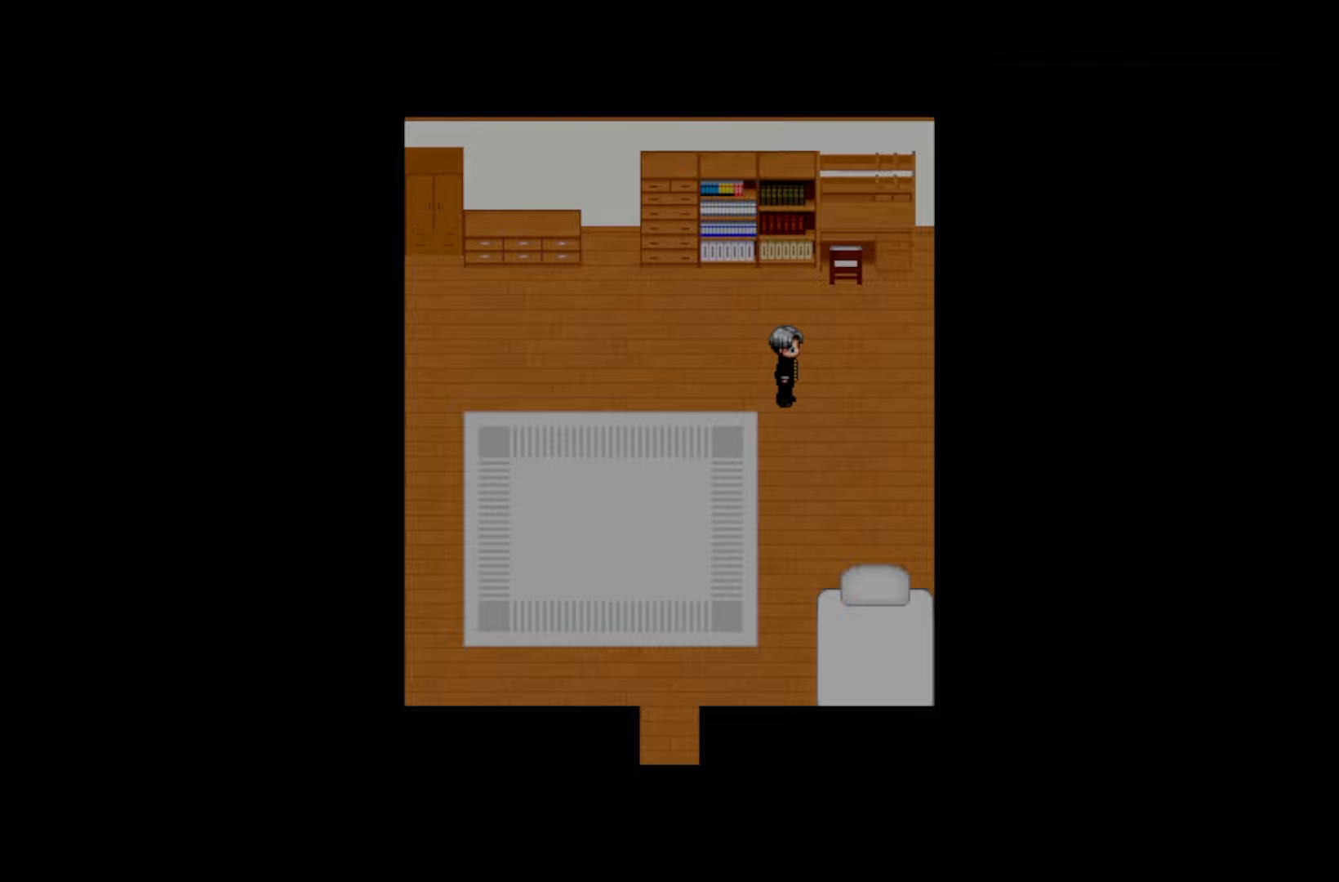
{"keys": [], "events": [[333, "space", "down"], [433, "space", "up"]]}
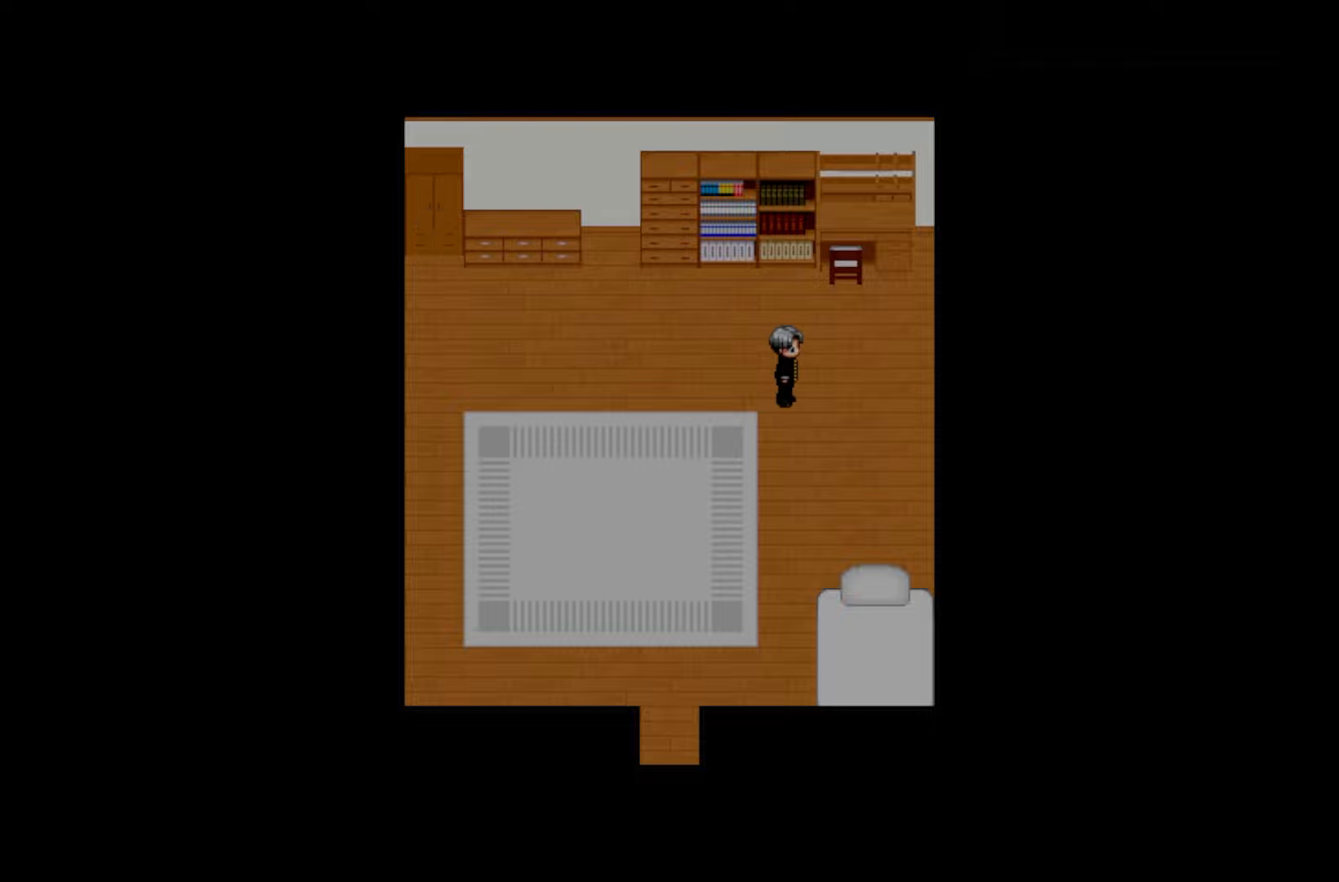
{"keys": [], "events": [[50, "space", "down"], [150, "space", "up"], [267, "space", "down"], [417, "space", "up"]]}
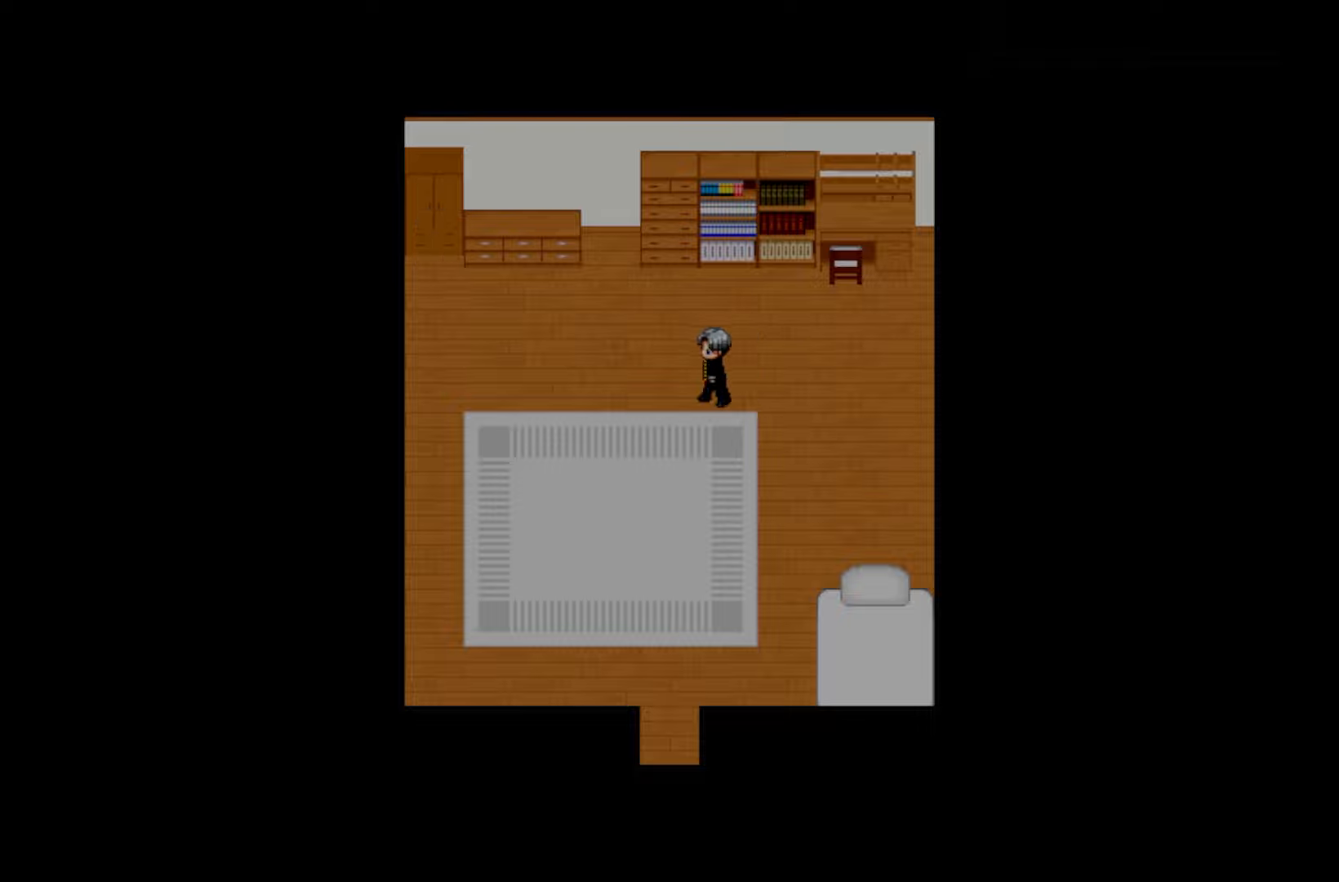
{"keys": [], "events": [[67, "space", "down"], [217, "space", "up"]]}
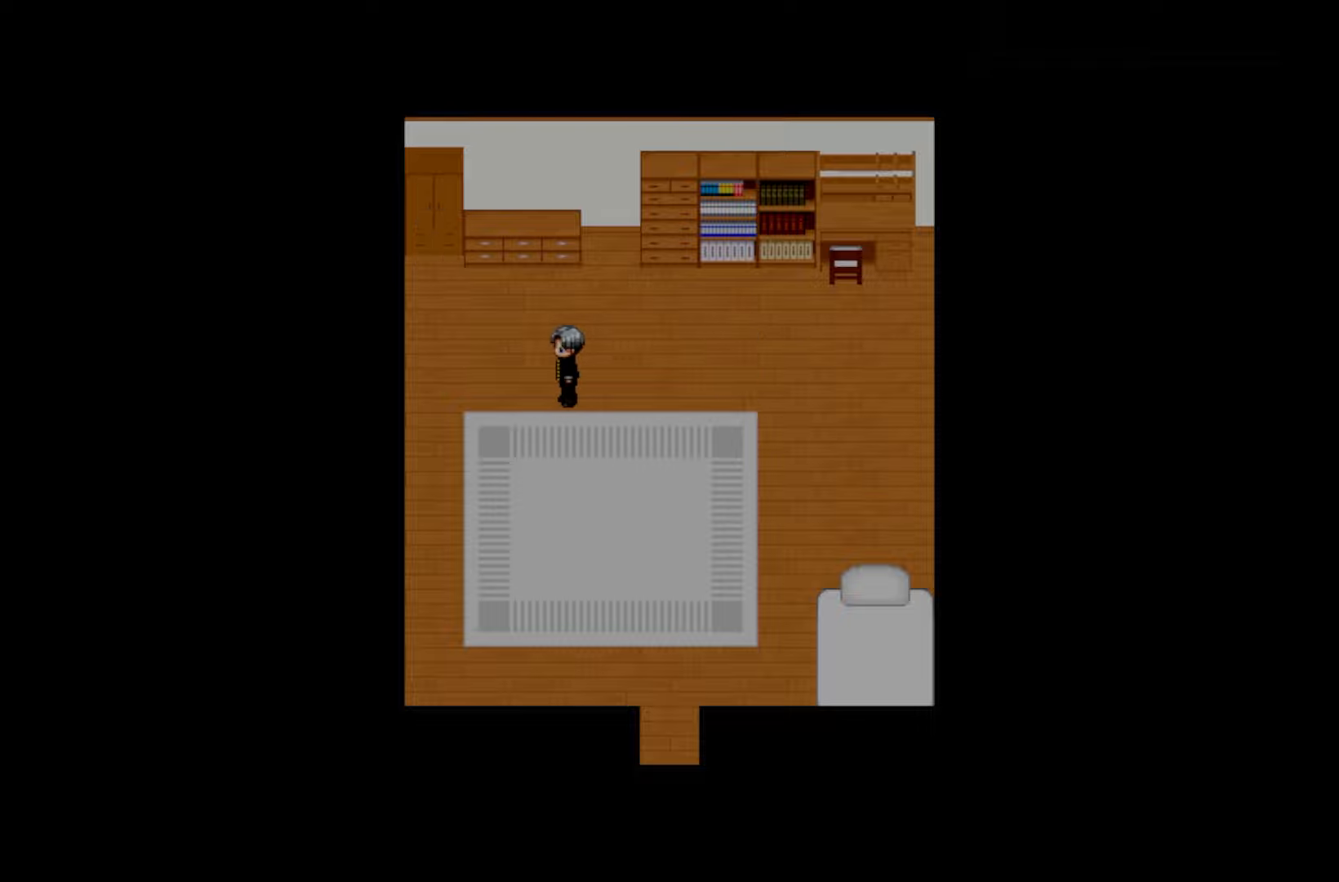
{"keys": [], "events": []}